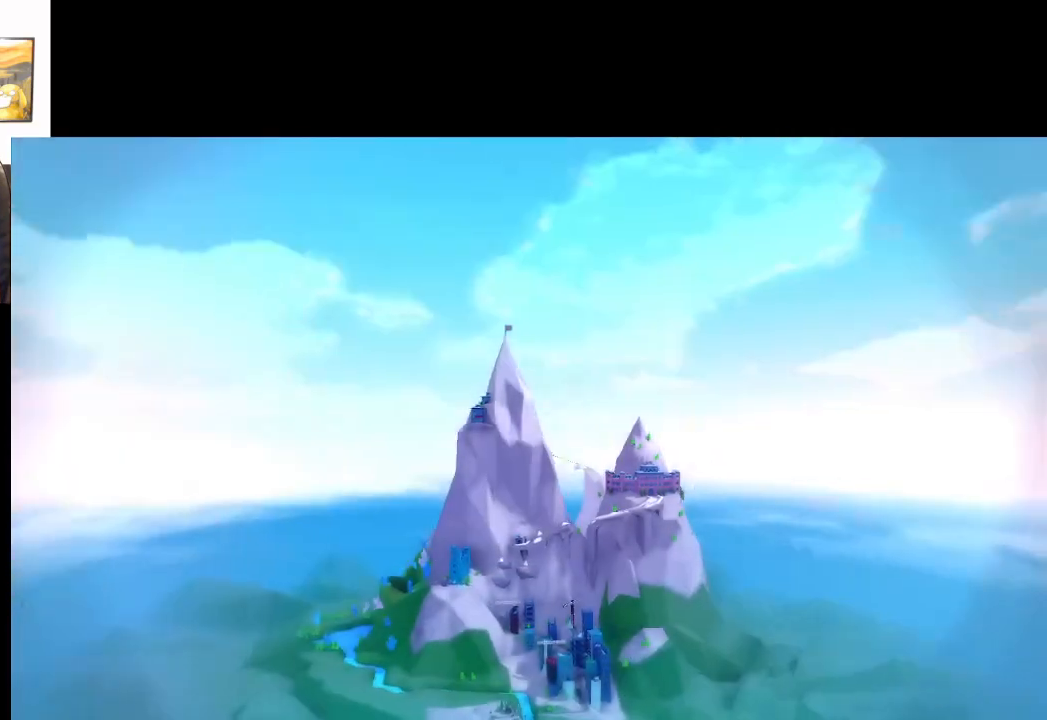
Gameplay with a controller (Xbox layout); each line is a JSON object with the inputs held at the frame after it. "events" lists button and stick changes between this image and that frame as [ms after this image, input, new state], when the widget could be followed in between.
{"buttons": [], "left_stick": "center", "right_stick": "center", "events": []}
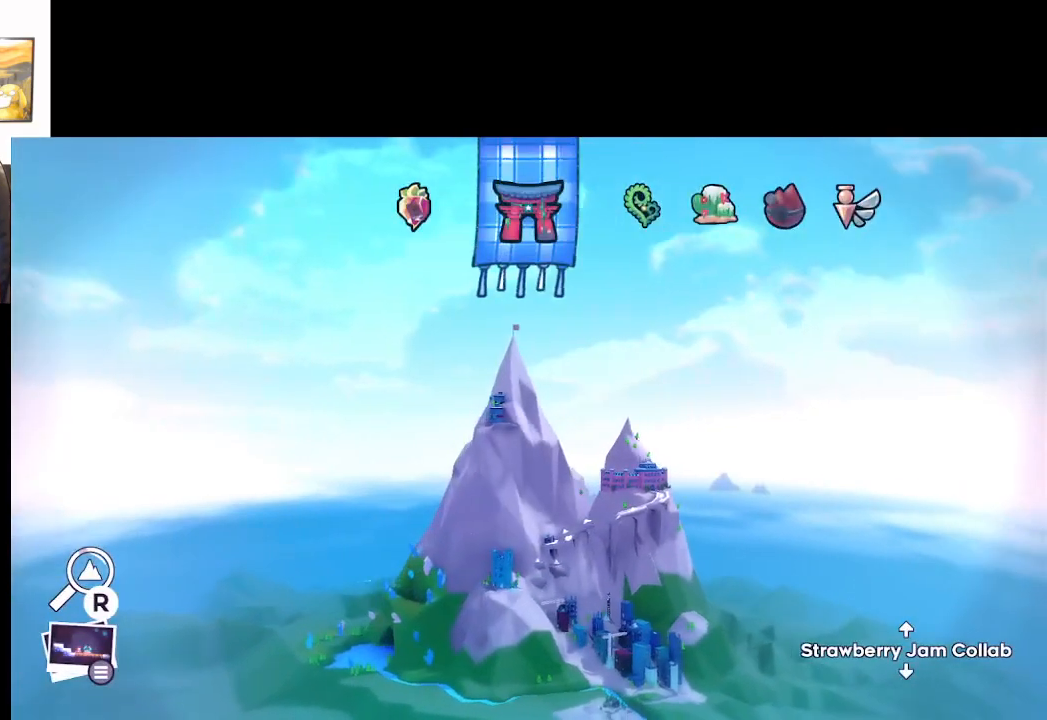
{"buttons": [], "left_stick": "center", "right_stick": "center", "events": [[133, "left_stick", "right"], [367, "left_stick", "center"]]}
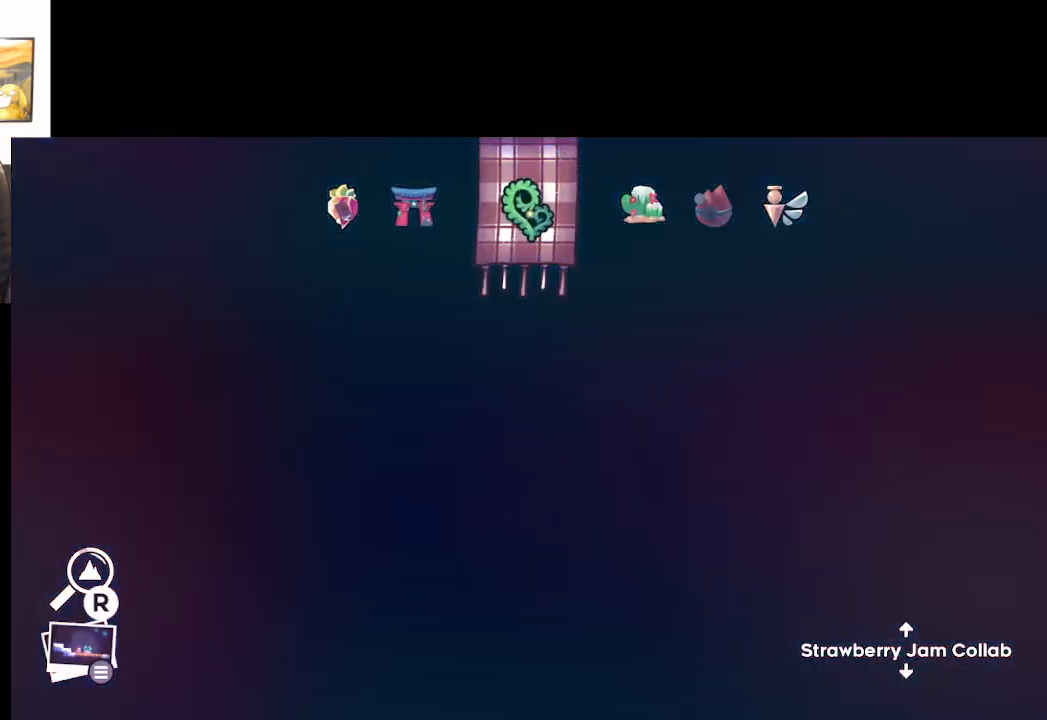
{"buttons": [], "left_stick": "center", "right_stick": "center", "events": []}
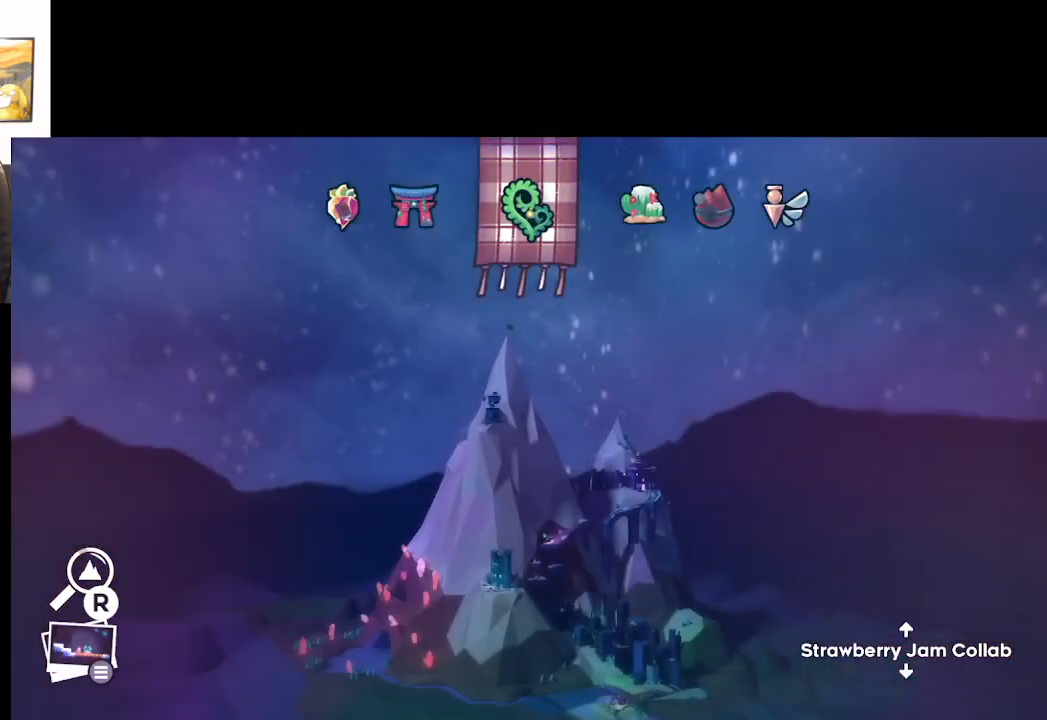
{"buttons": [], "left_stick": "center", "right_stick": "center", "events": []}
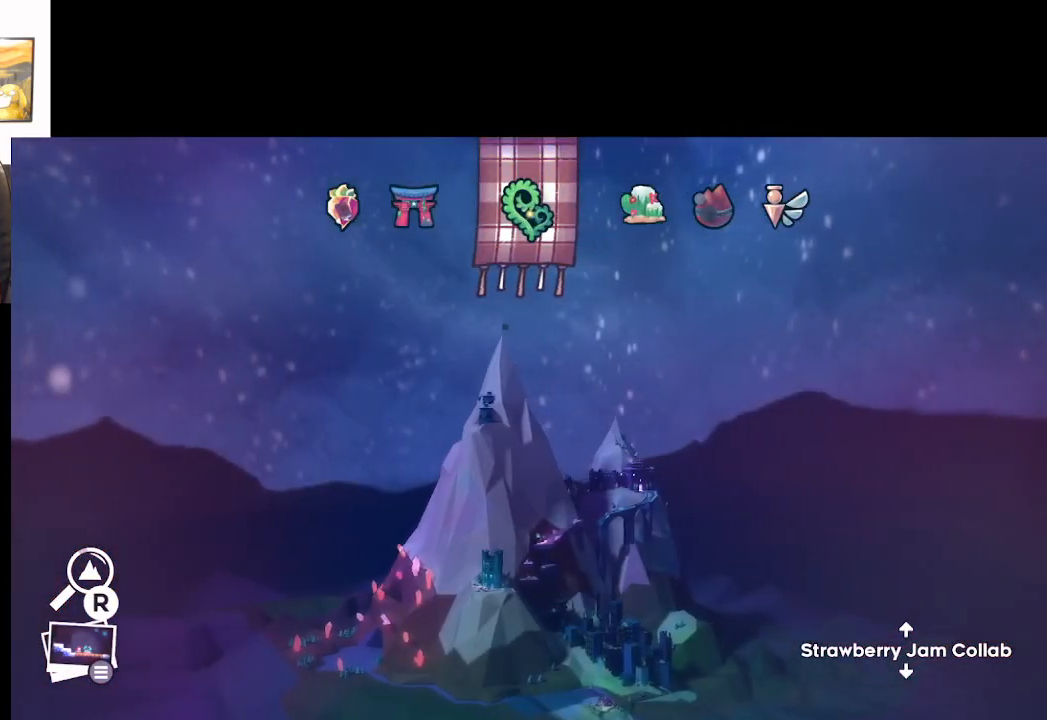
{"buttons": [], "left_stick": "left", "right_stick": "center", "events": [[17, "left_stick", "right"], [433, "left_stick", "center"], [500, "left_stick", "left"]]}
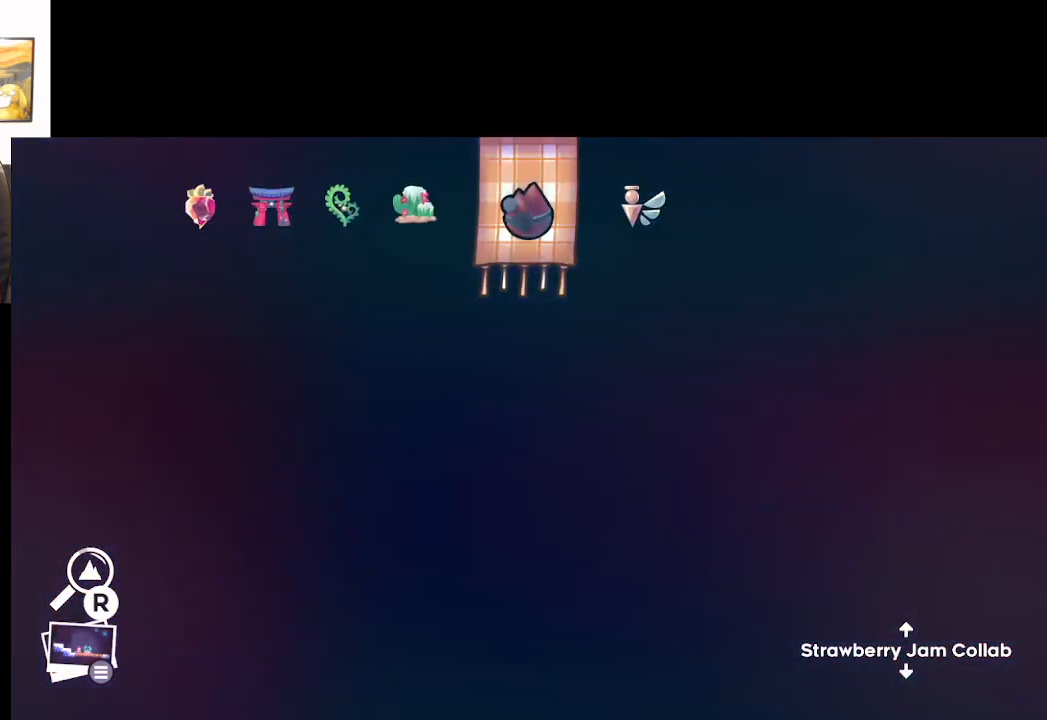
{"buttons": [], "left_stick": "center", "right_stick": "center", "events": [[383, "left_stick", "center"]]}
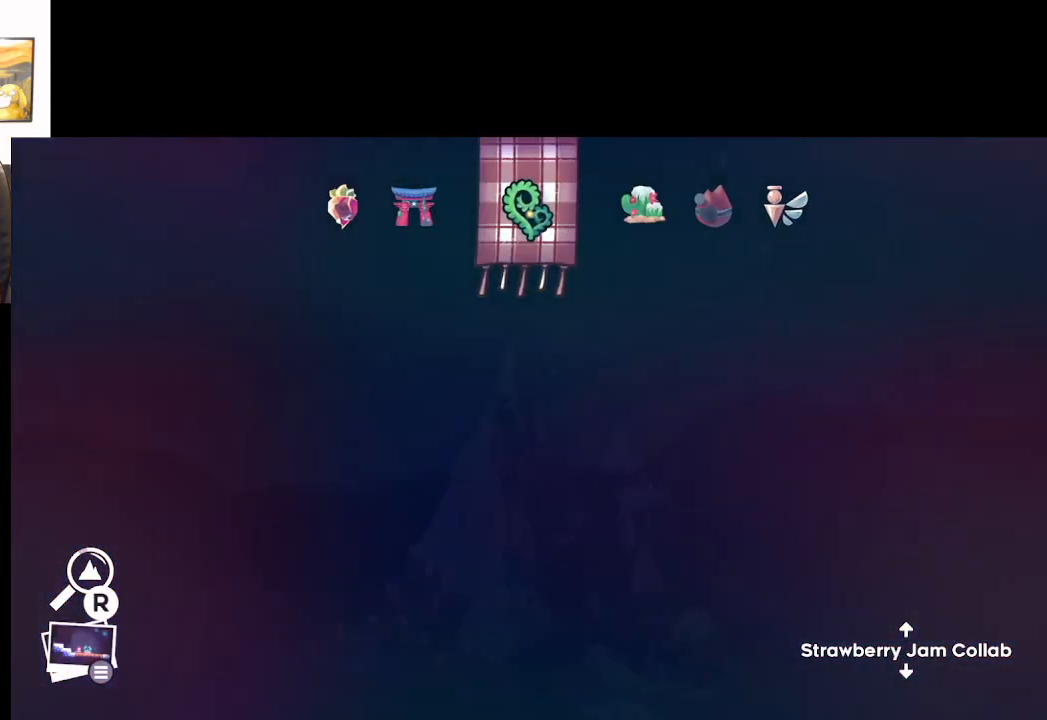
{"buttons": [], "left_stick": "center", "right_stick": "center", "events": []}
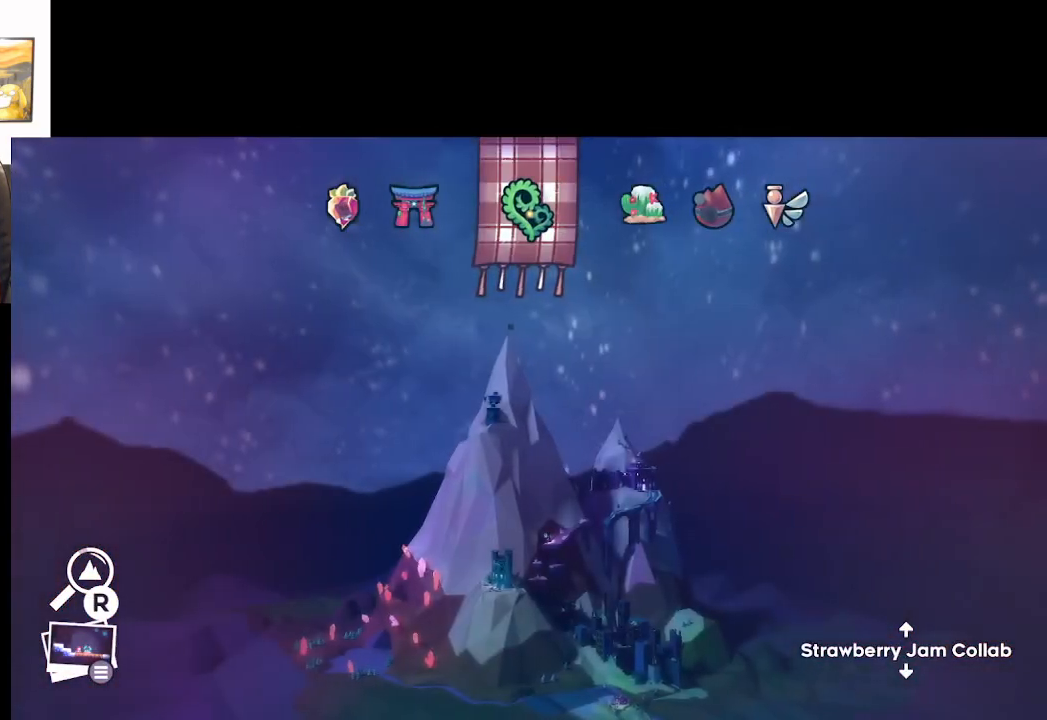
{"buttons": [], "left_stick": "center", "right_stick": "center", "events": []}
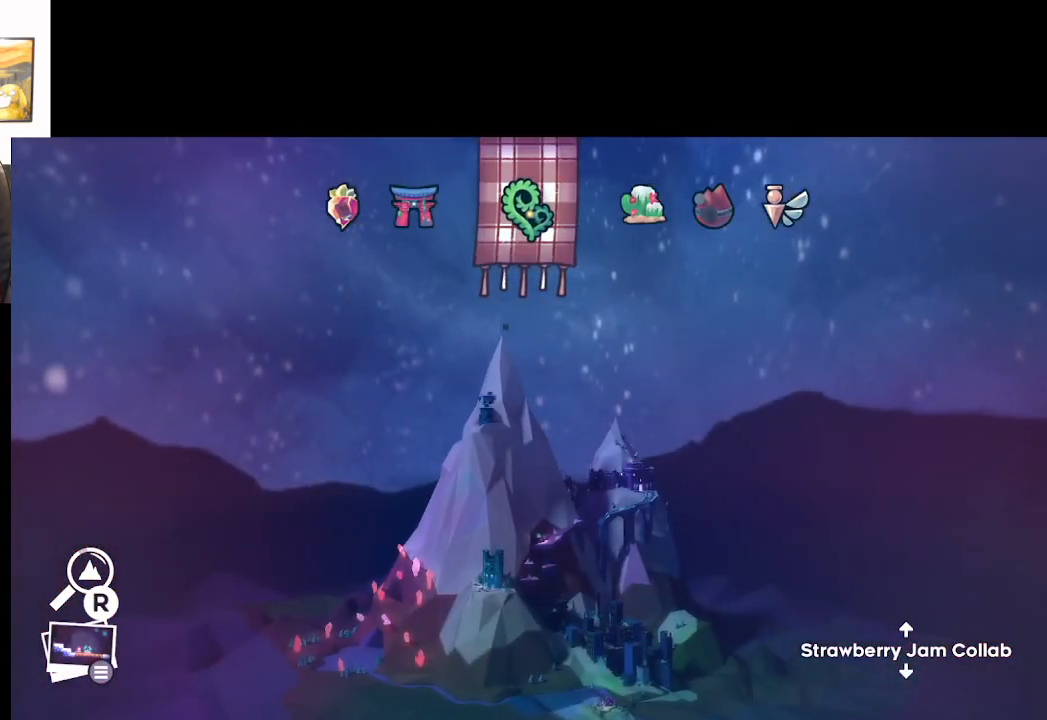
{"buttons": [], "left_stick": "center", "right_stick": "center", "events": [[33, "A", "down"], [250, "A", "up"]]}
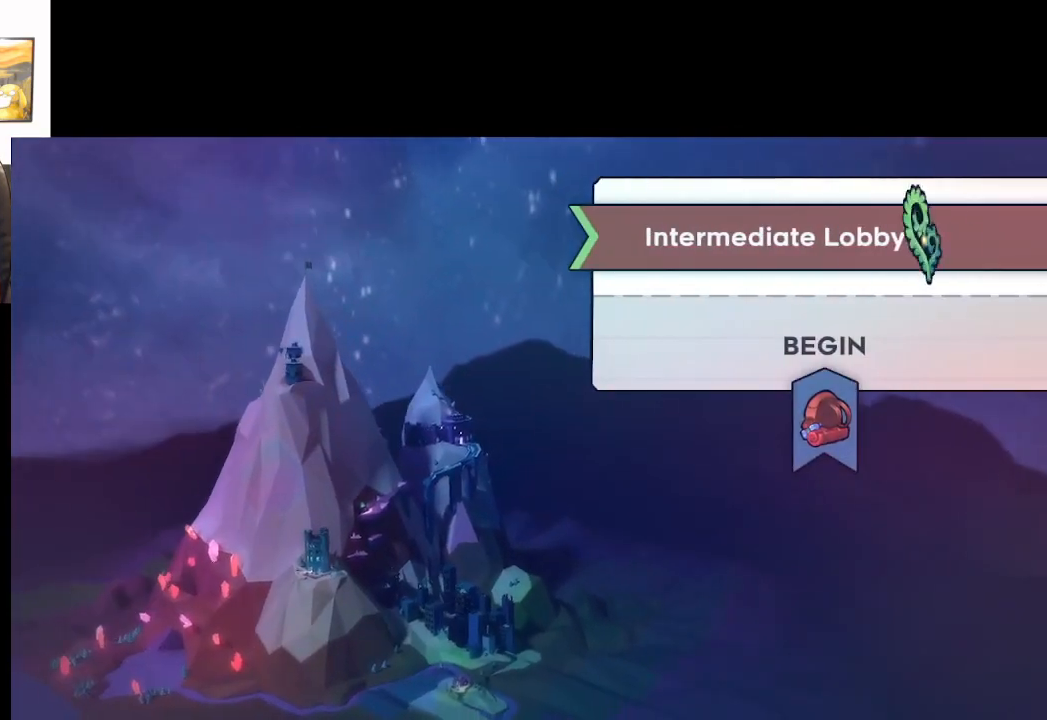
{"buttons": [], "left_stick": "center", "right_stick": "center", "events": []}
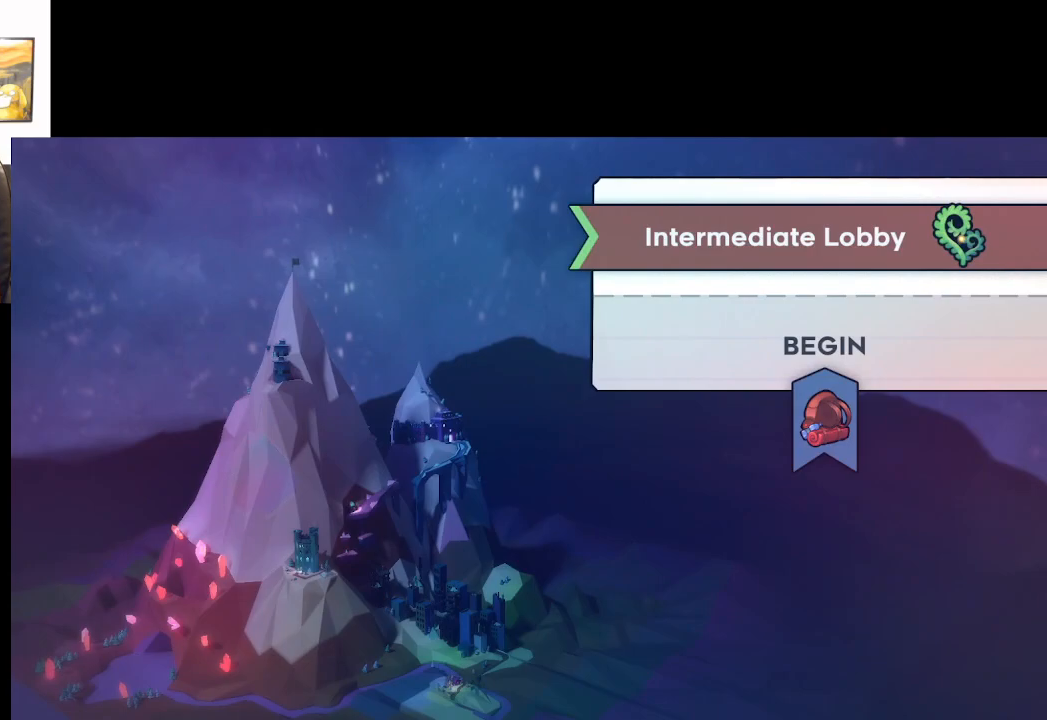
{"buttons": [], "left_stick": "center", "right_stick": "center", "events": []}
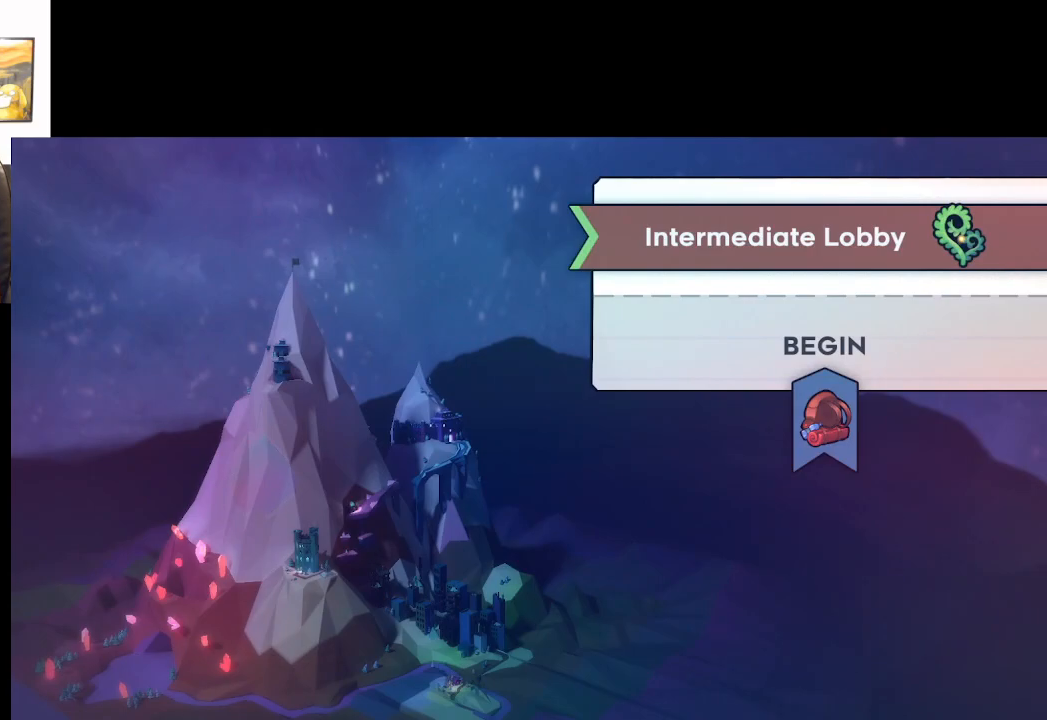
{"buttons": ["B"], "left_stick": "center", "right_stick": "center", "events": [[450, "B", "down"]]}
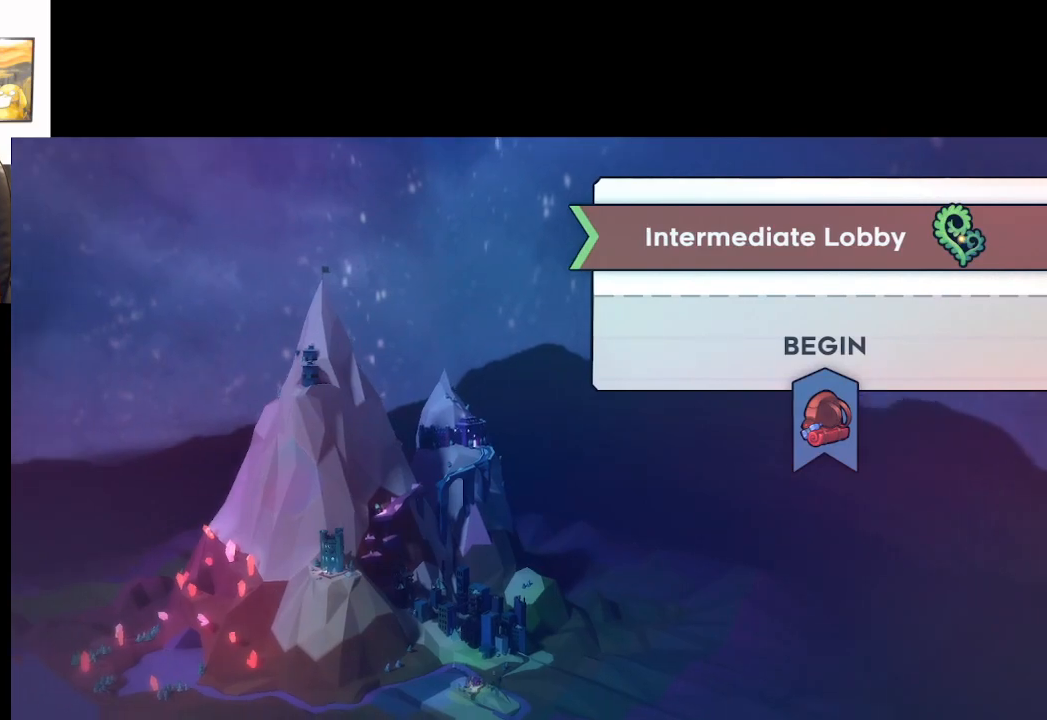
{"buttons": [], "left_stick": "center", "right_stick": "center", "events": [[117, "B", "up"]]}
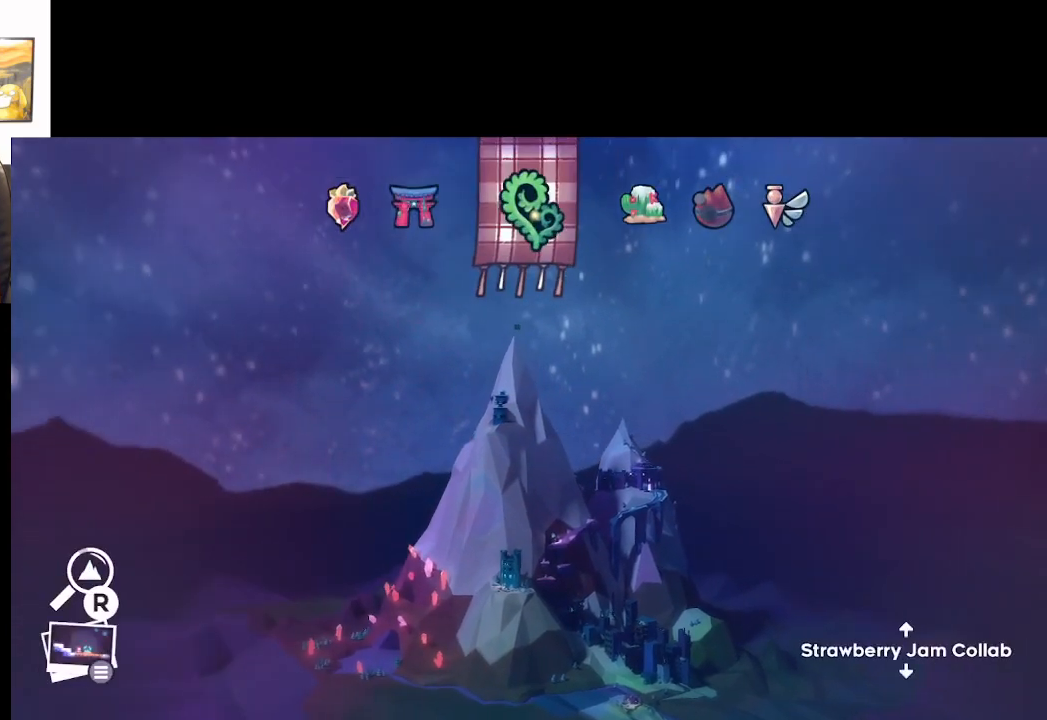
{"buttons": [], "left_stick": "right", "right_stick": "center", "events": [[500, "left_stick", "right"]]}
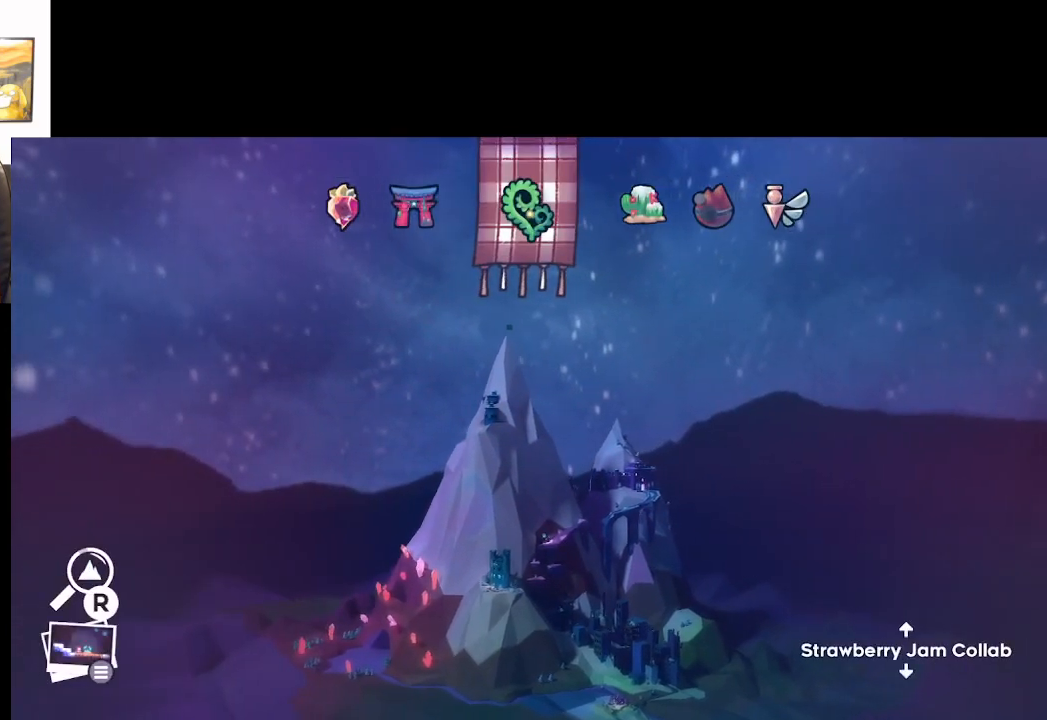
{"buttons": [], "left_stick": "center", "right_stick": "center", "events": [[150, "A", "down"], [200, "left_stick", "center"], [350, "A", "up"]]}
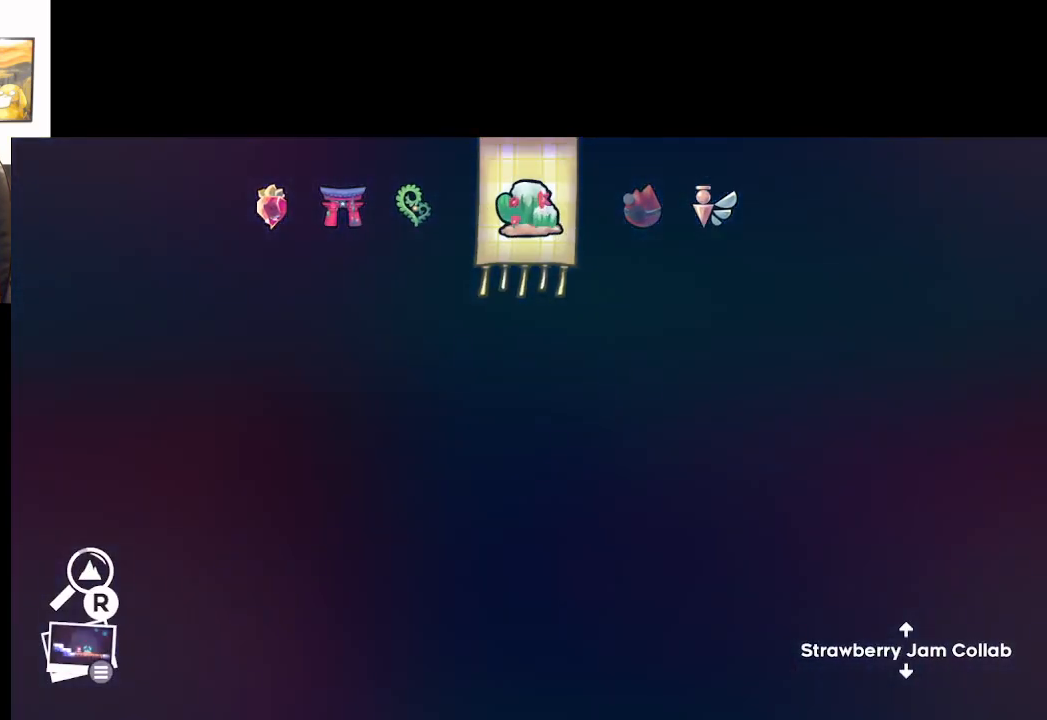
{"buttons": [], "left_stick": "center", "right_stick": "center", "events": [[150, "A", "down"], [333, "A", "up"]]}
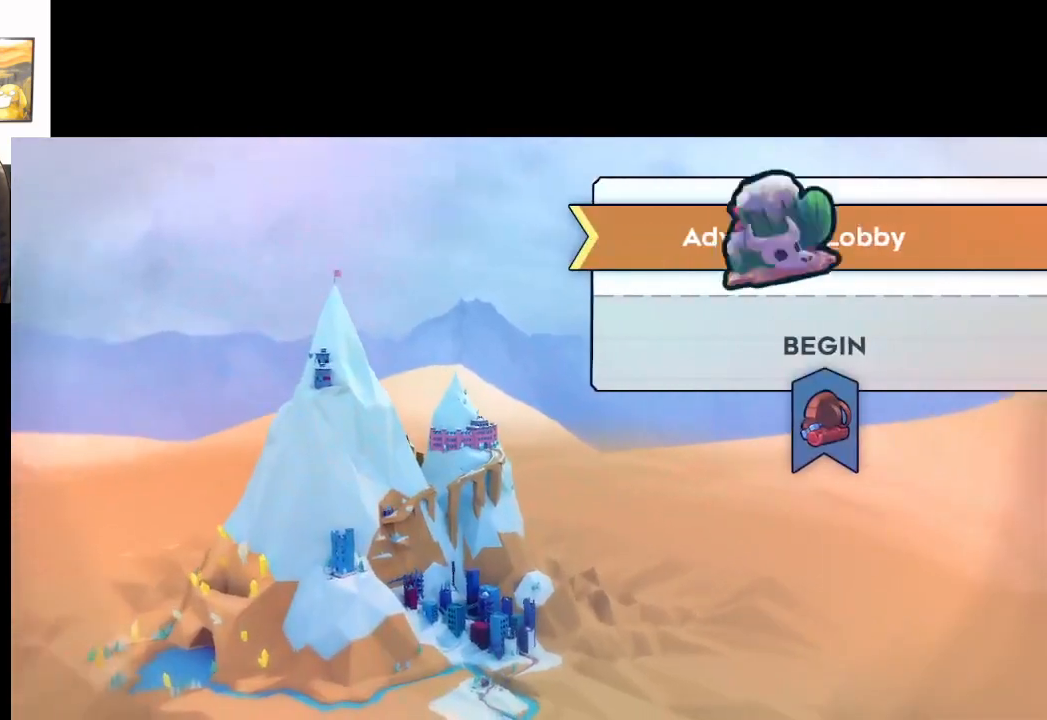
{"buttons": [], "left_stick": "center", "right_stick": "center", "events": [[250, "B", "down"], [383, "B", "up"]]}
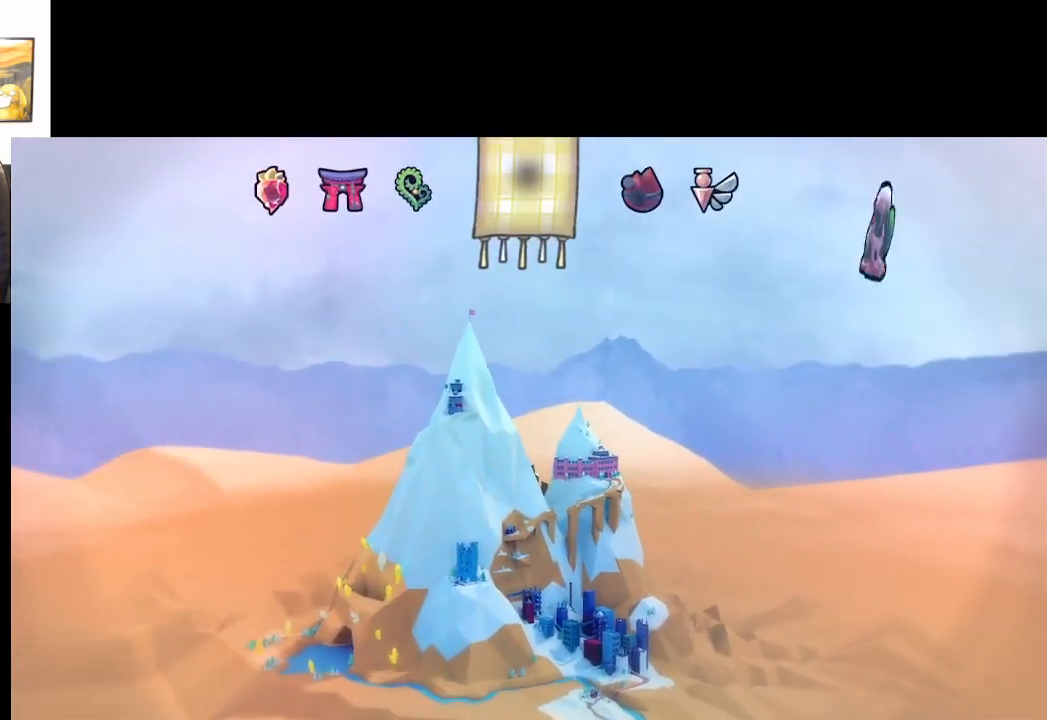
{"buttons": [], "left_stick": "right", "right_stick": "center", "events": [[217, "left_stick", "right"], [367, "left_stick", "center"], [467, "left_stick", "right"]]}
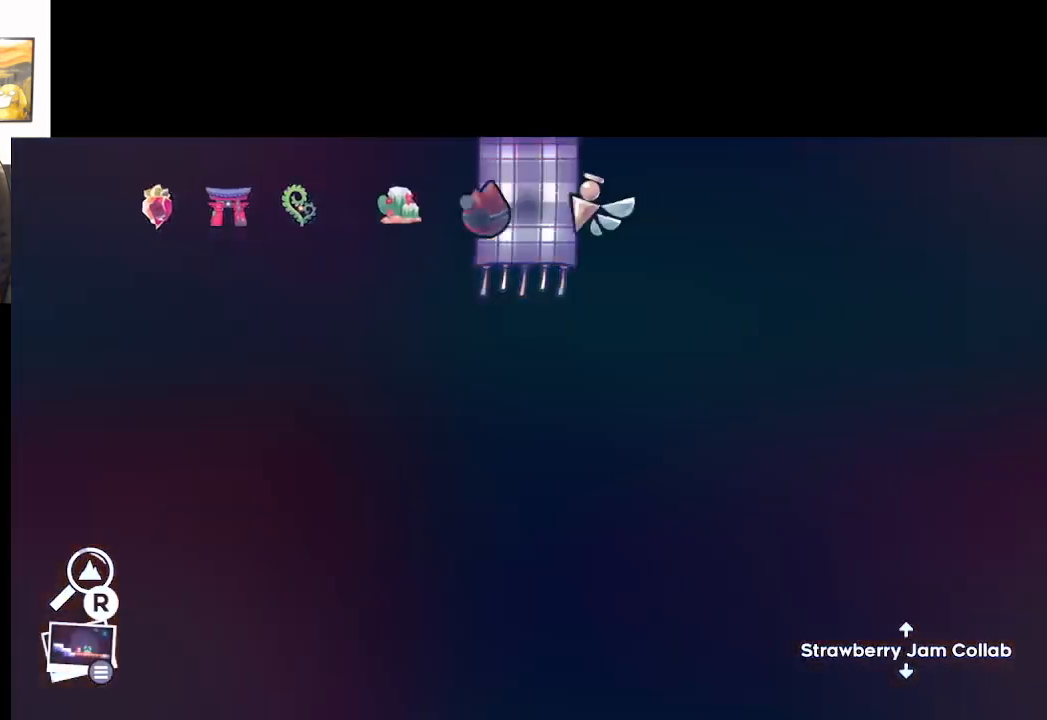
{"buttons": [], "left_stick": "left", "right_stick": "center", "events": [[67, "left_stick", "left"], [433, "left_stick", "center"], [483, "left_stick", "left"]]}
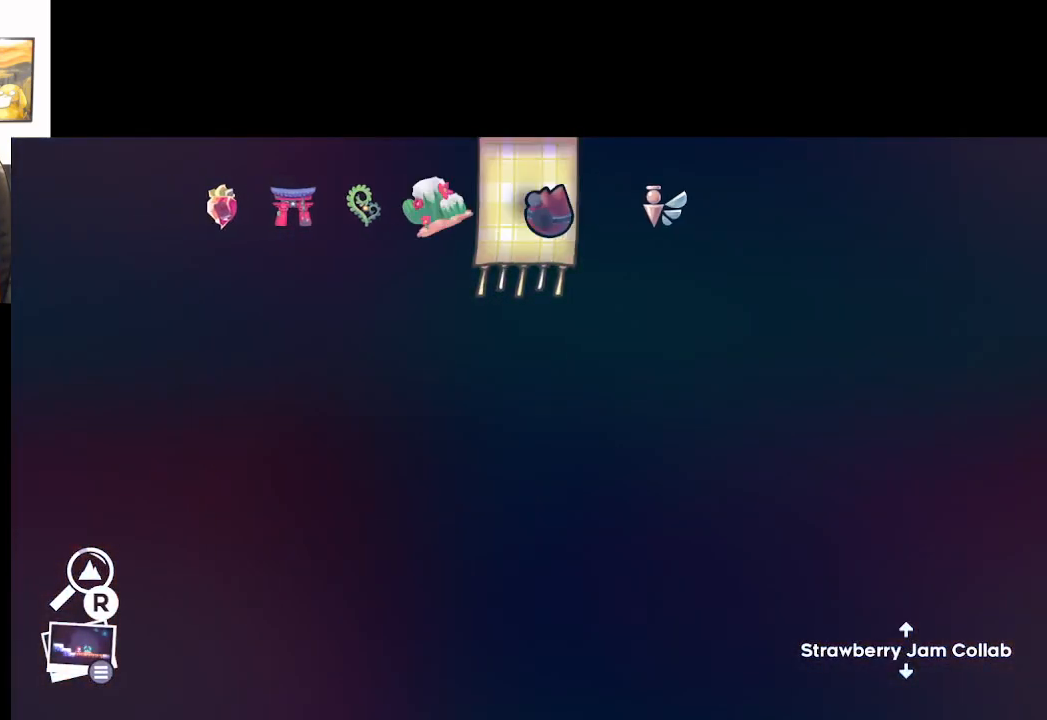
{"buttons": [], "left_stick": "center", "right_stick": "center", "events": [[133, "left_stick", "center"], [183, "left_stick", "up-left"], [300, "left_stick", "center"], [350, "A", "down"], [500, "A", "up"]]}
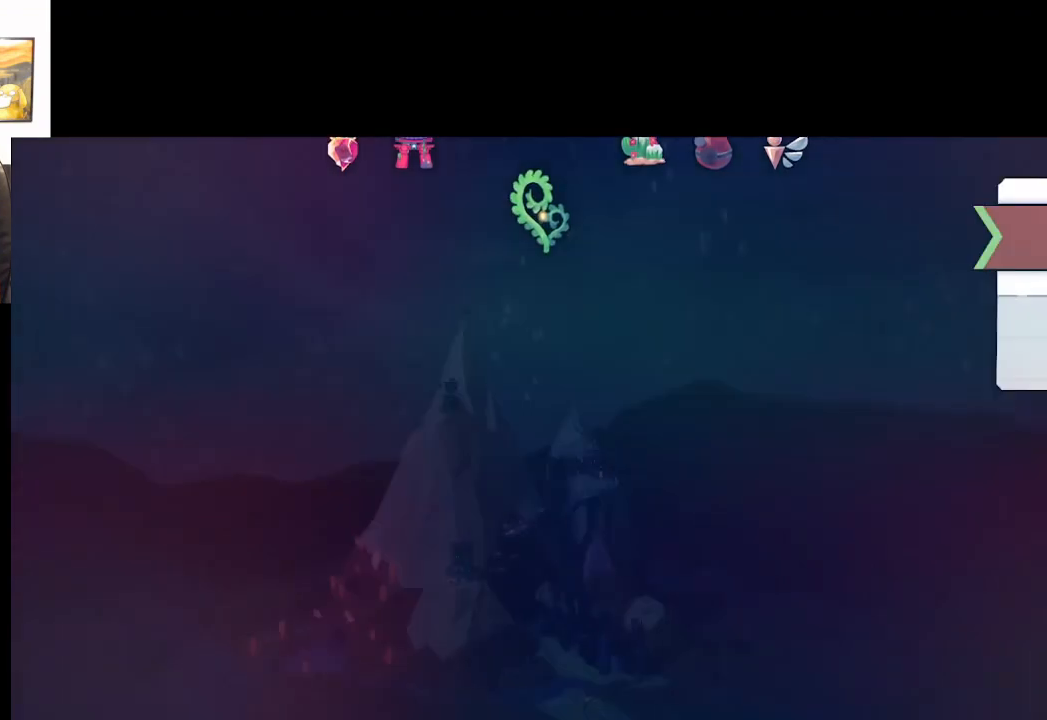
{"buttons": ["A"], "left_stick": "center", "right_stick": "center", "events": [[83, "A", "down"], [200, "A", "up"], [283, "A", "down"], [367, "A", "up"], [450, "A", "down"]]}
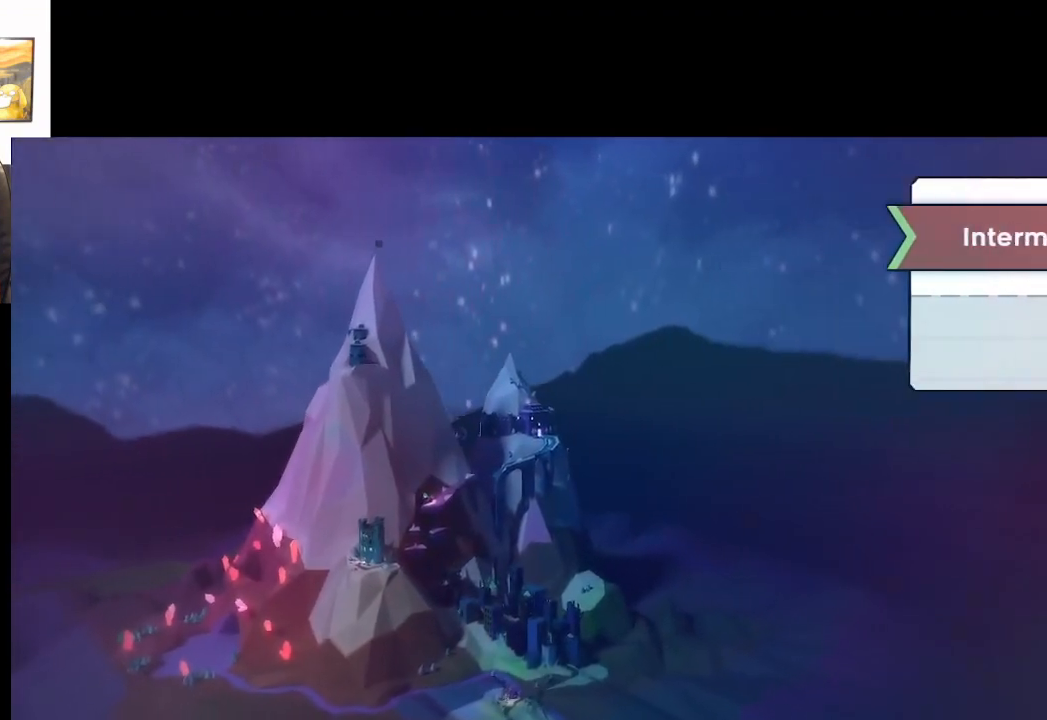
{"buttons": [], "left_stick": "center", "right_stick": "center", "events": [[67, "A", "up"]]}